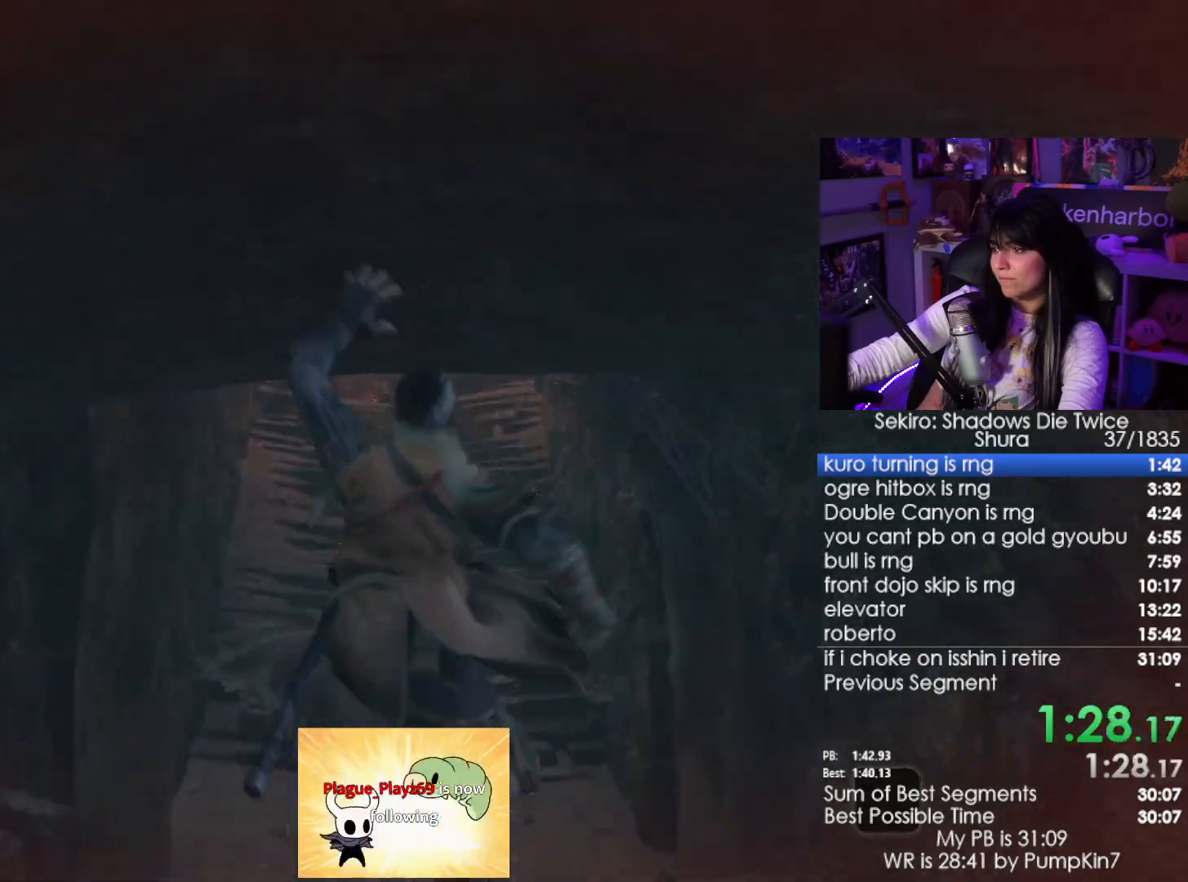
Gameplay with keyboard and mouse; each line is a JSON object with the keys and mouse buttons held at the frame after it. "events" lists presses ("down") and releases ("up") of "1", "2", "3", "4", "5", "a", "alt", "c", "caps_lock", "ctrl", "d", "e", "f", "g", "q", "r", "s", "shift", "space", "t", "tab", "v", "w", "x", "z", "mouse_left", "mouse_wheel" and "mouse_right" between this image and that frame as [ms after this image, input, new state], when the widget could be followed in between. "mouse_left", "mouse_wheel", "mouse_right" = the "left", "wheel", "right" buttons of the "mouse" list. No other keys are recorded. "wheel" means that the mouse wheel is clicked or scrolled. Not read: mouse_move.
{"keys": ["e", "space", "w"], "mouse": [], "events": [[500, "space", "down"]]}
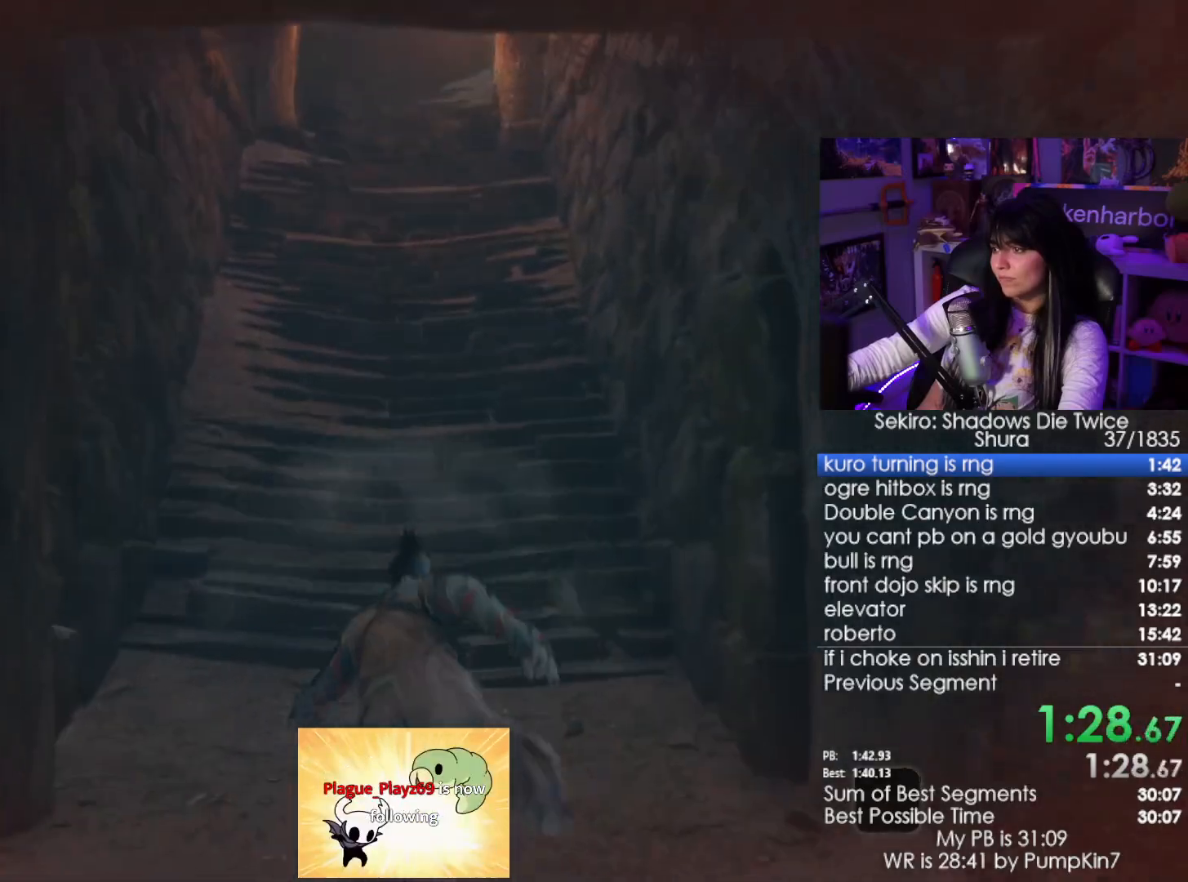
{"keys": ["e", "w"], "mouse": [], "events": [[100, "space", "up"]]}
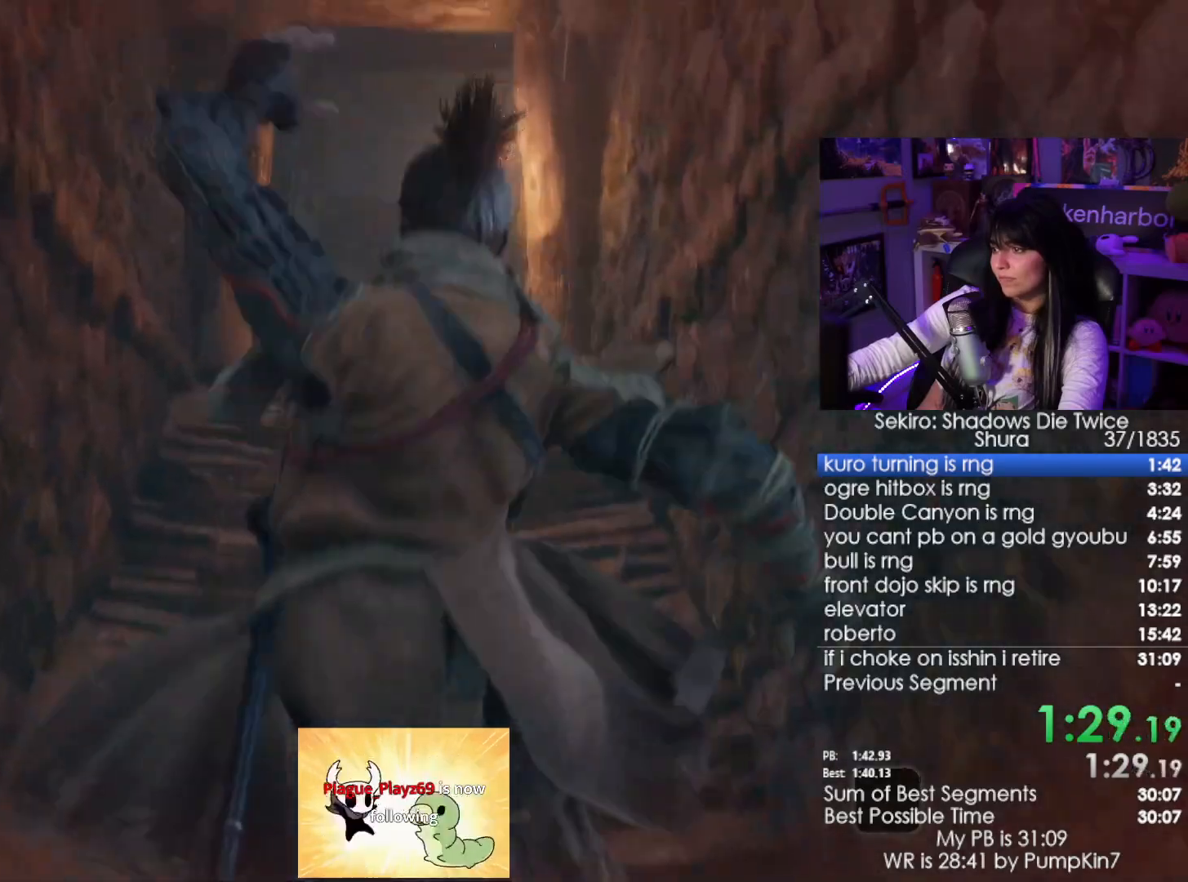
{"keys": ["e", "space", "w"], "mouse": [], "events": [[434, "space", "down"]]}
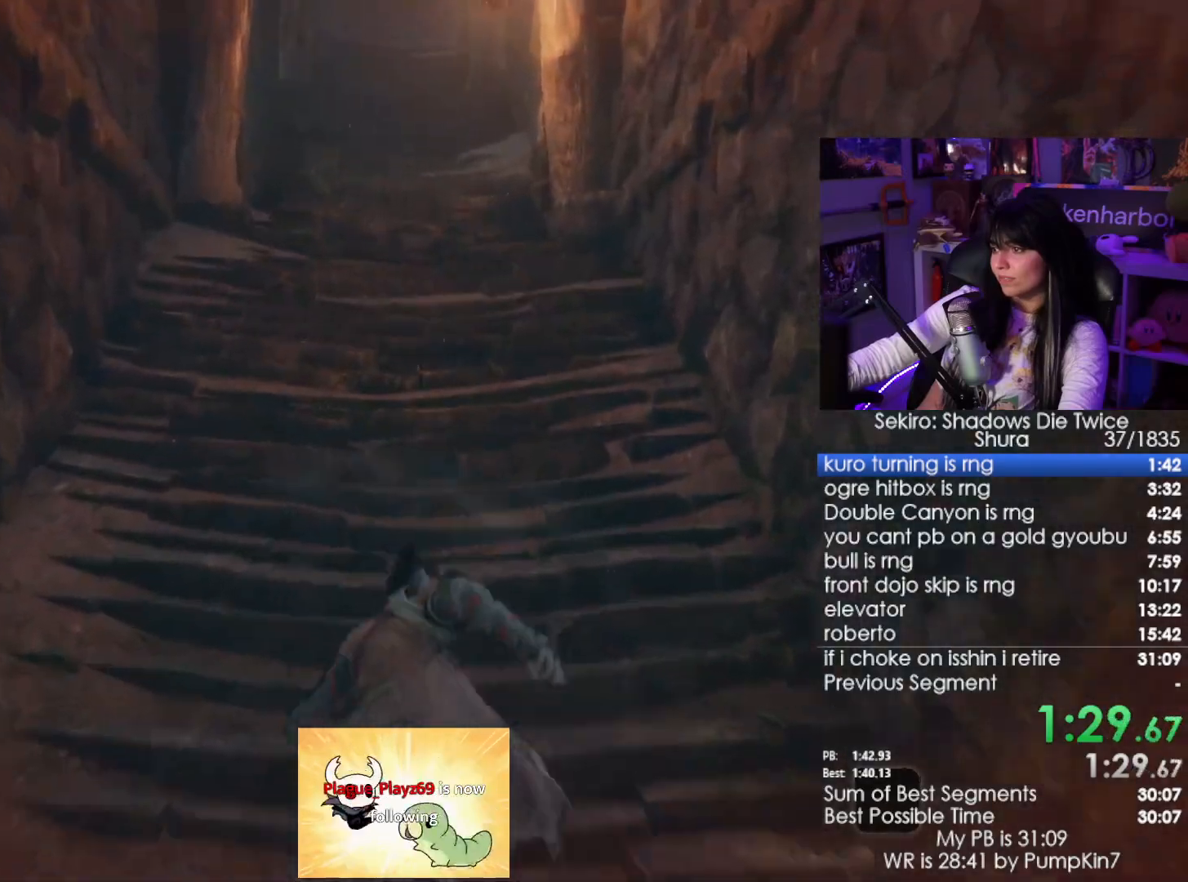
{"keys": ["e", "w"], "mouse": [], "events": [[34, "space", "up"]]}
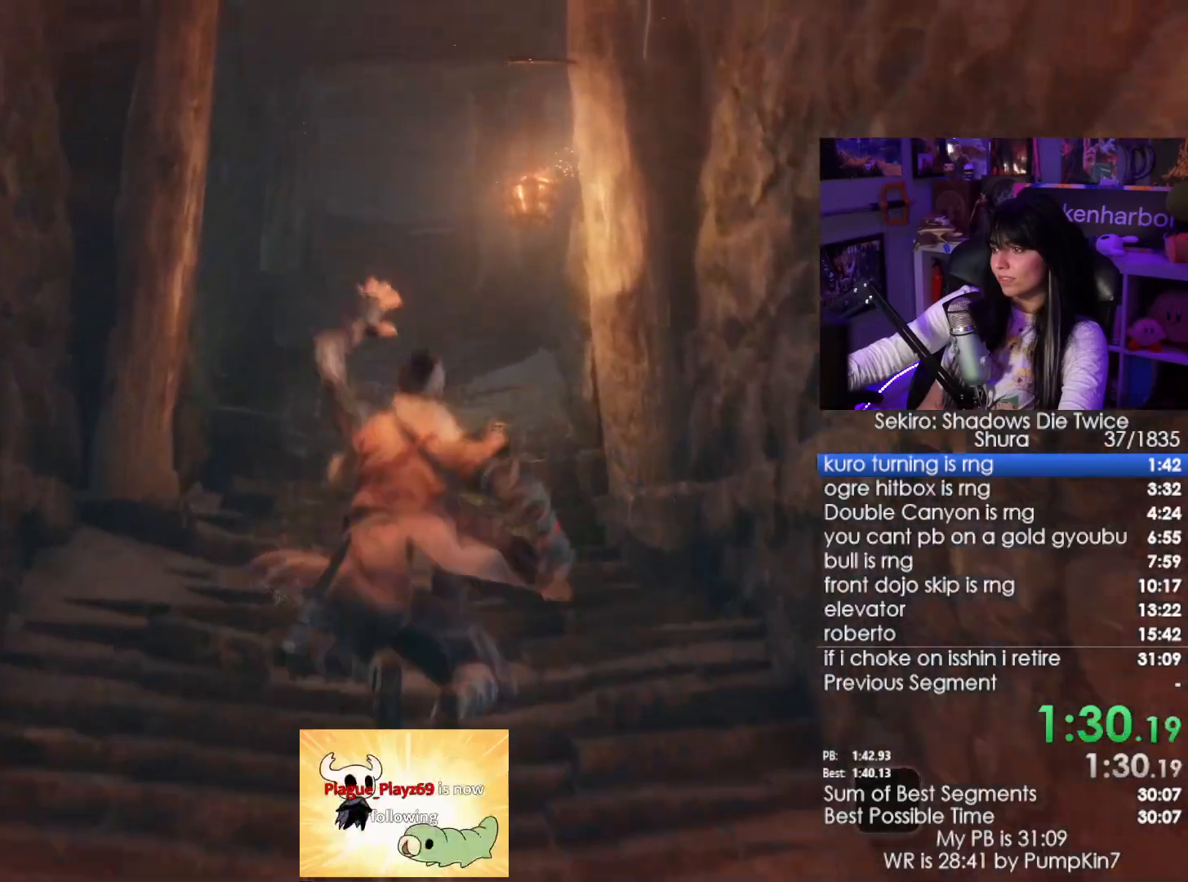
{"keys": ["e", "w"], "mouse": [], "events": [[284, "space", "down"], [367, "space", "up"]]}
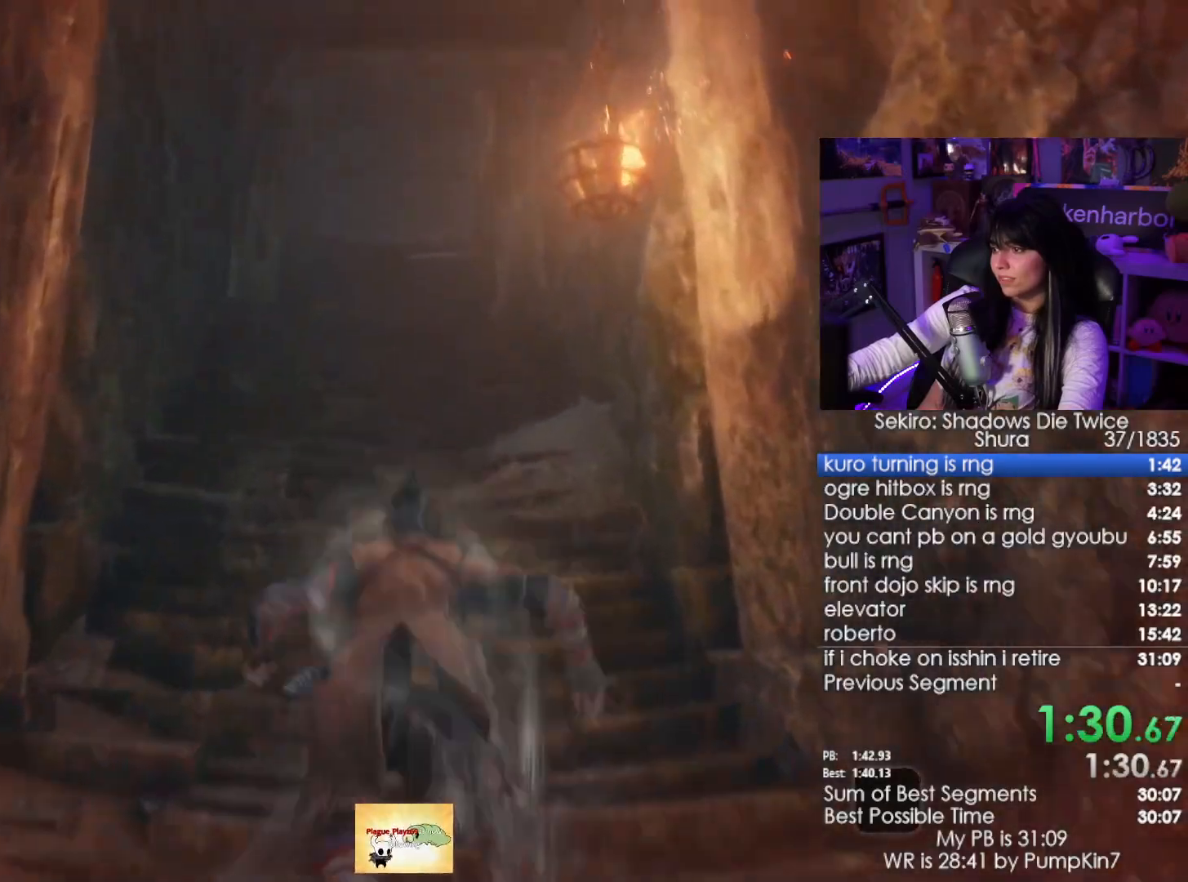
{"keys": ["e", "w"], "mouse": [], "events": []}
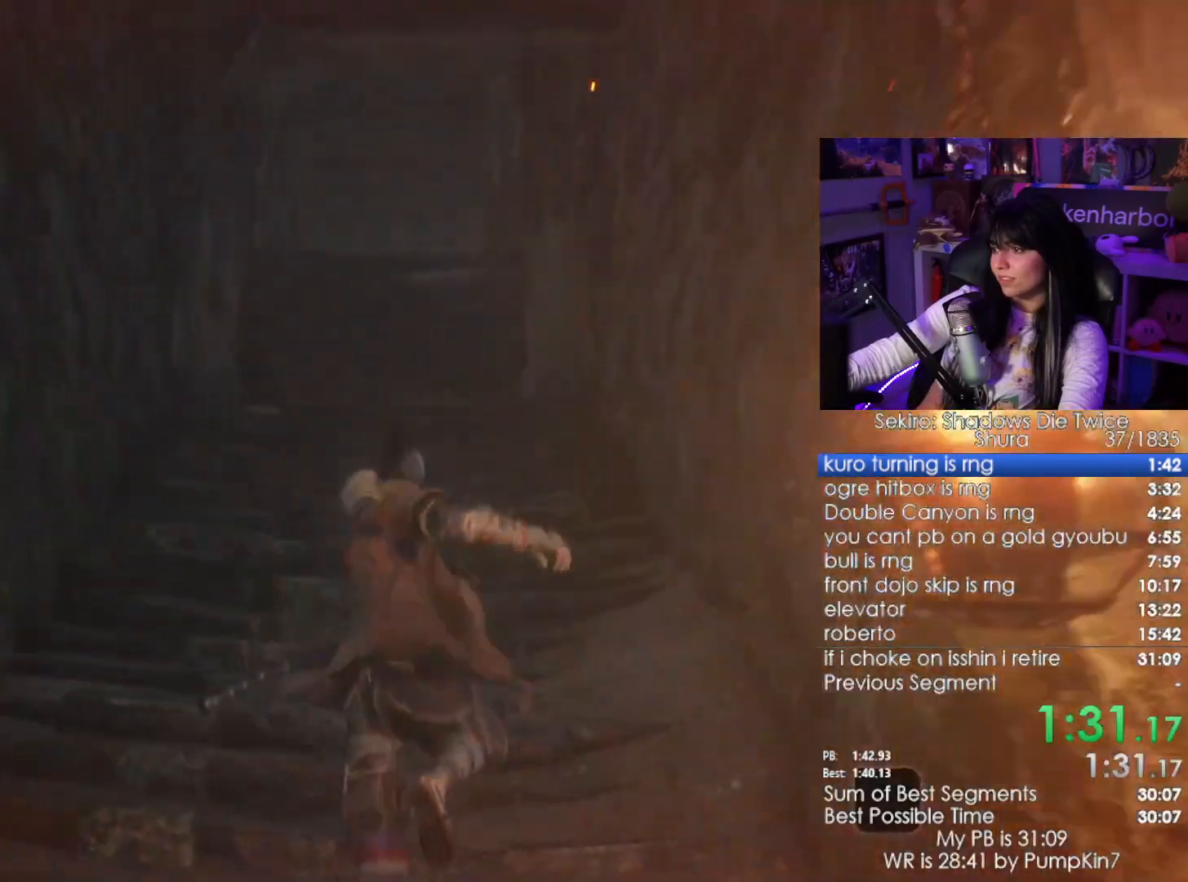
{"keys": ["e", "w"], "mouse": [], "events": [[84, "space", "down"], [217, "space", "up"]]}
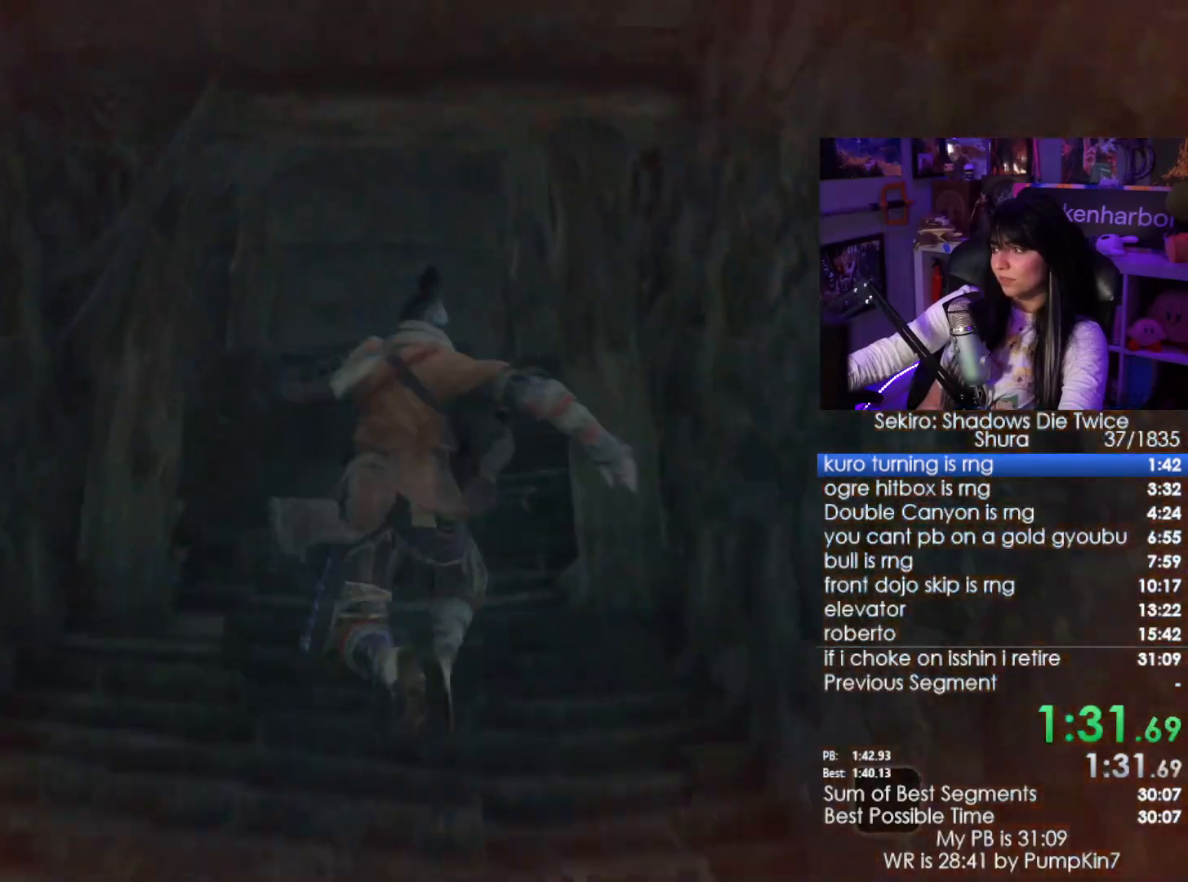
{"keys": ["e", "space", "w"], "mouse": [], "events": [[417, "space", "down"]]}
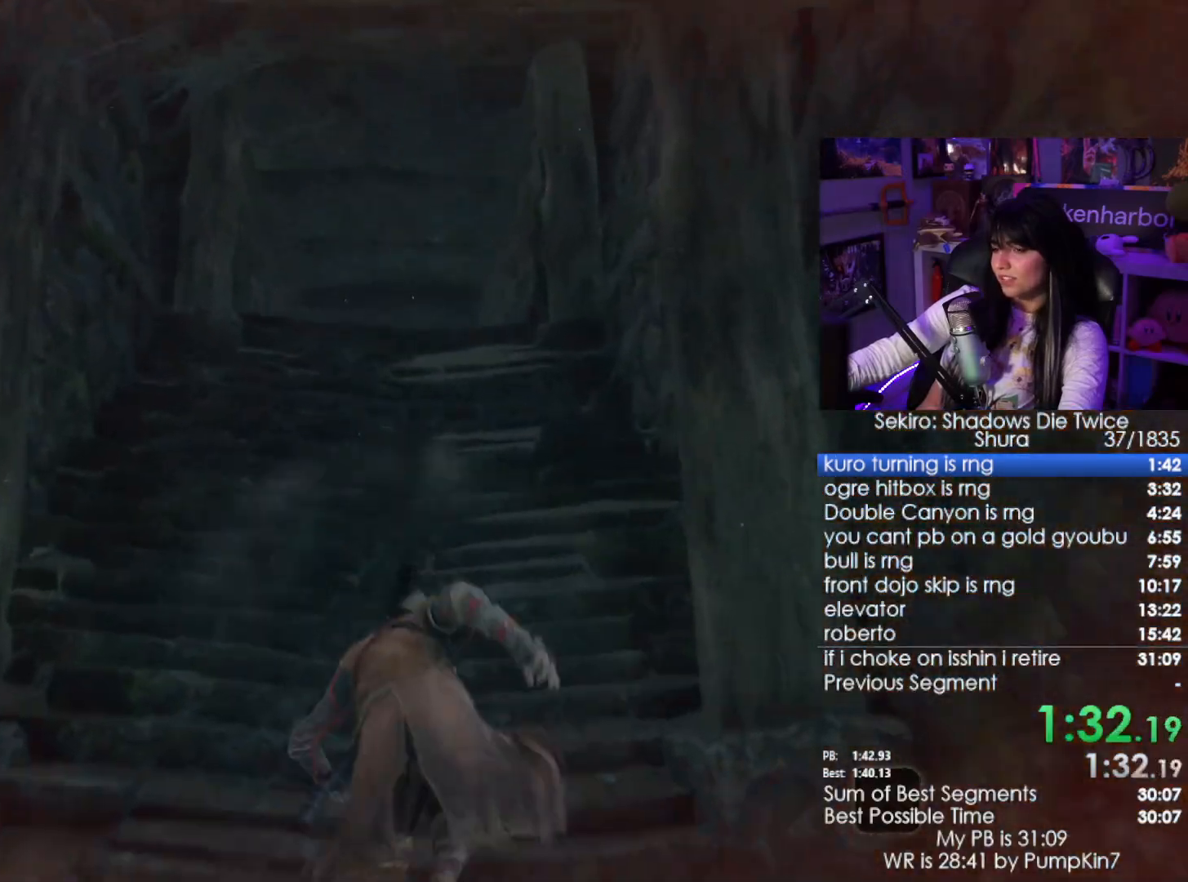
{"keys": ["e", "w"], "mouse": [], "events": [[17, "space", "up"]]}
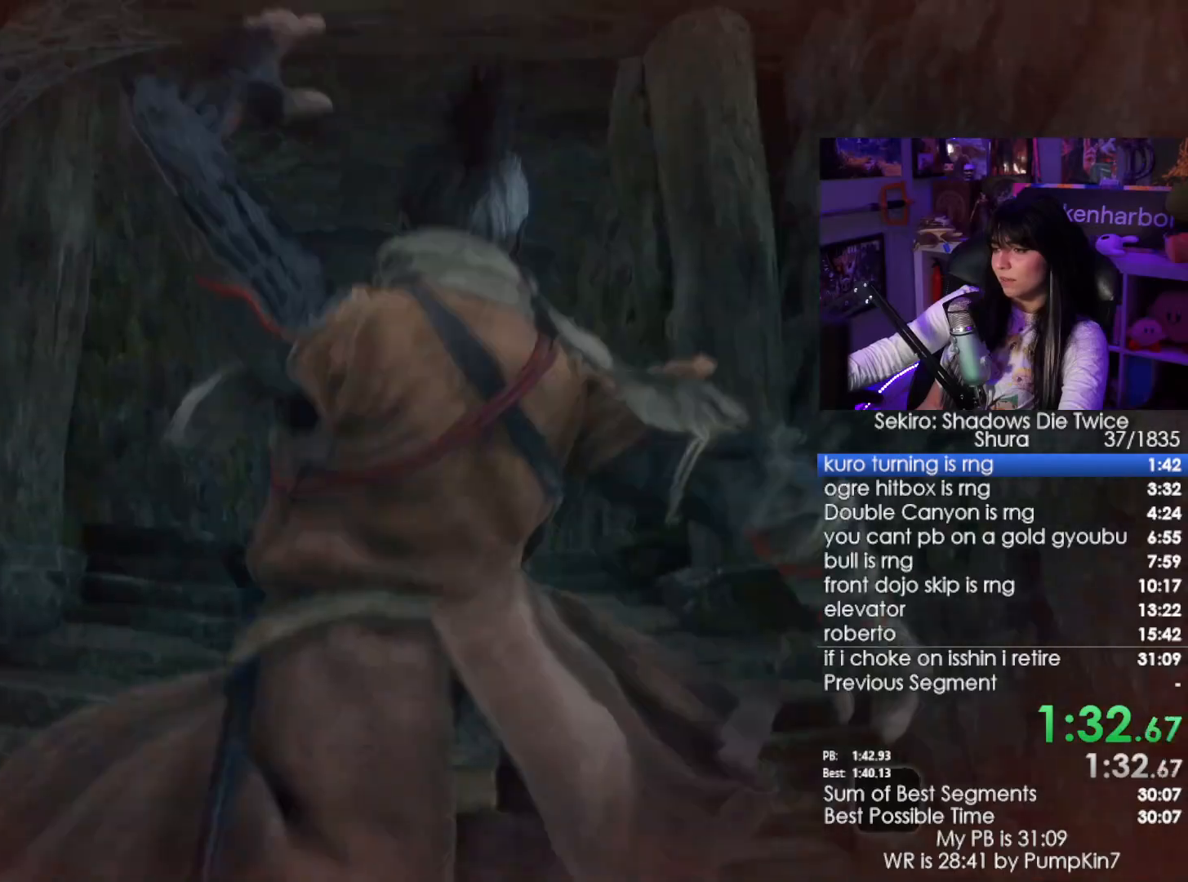
{"keys": ["e", "space", "w"], "mouse": [], "events": [[267, "space", "down"], [367, "space", "up"], [450, "space", "down"]]}
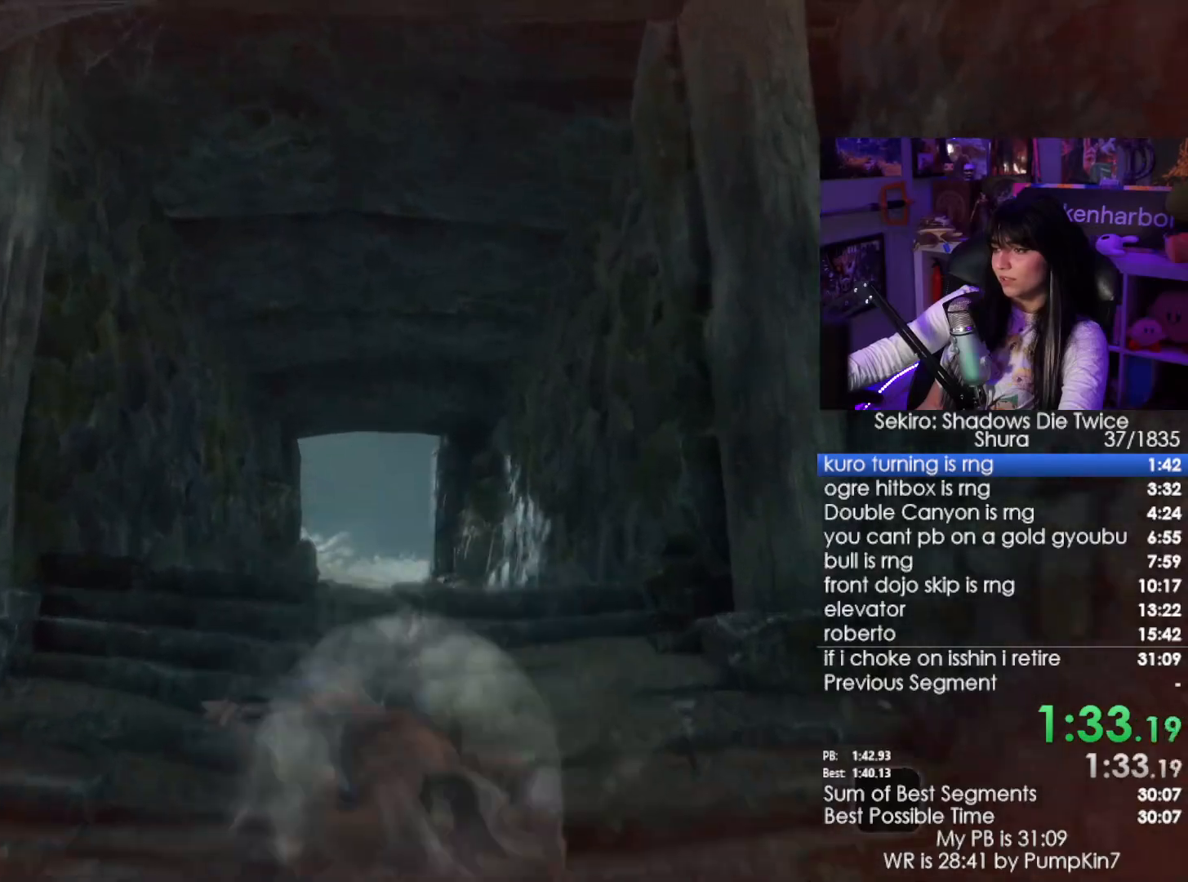
{"keys": ["e", "w"], "mouse": [], "events": [[100, "space", "up"]]}
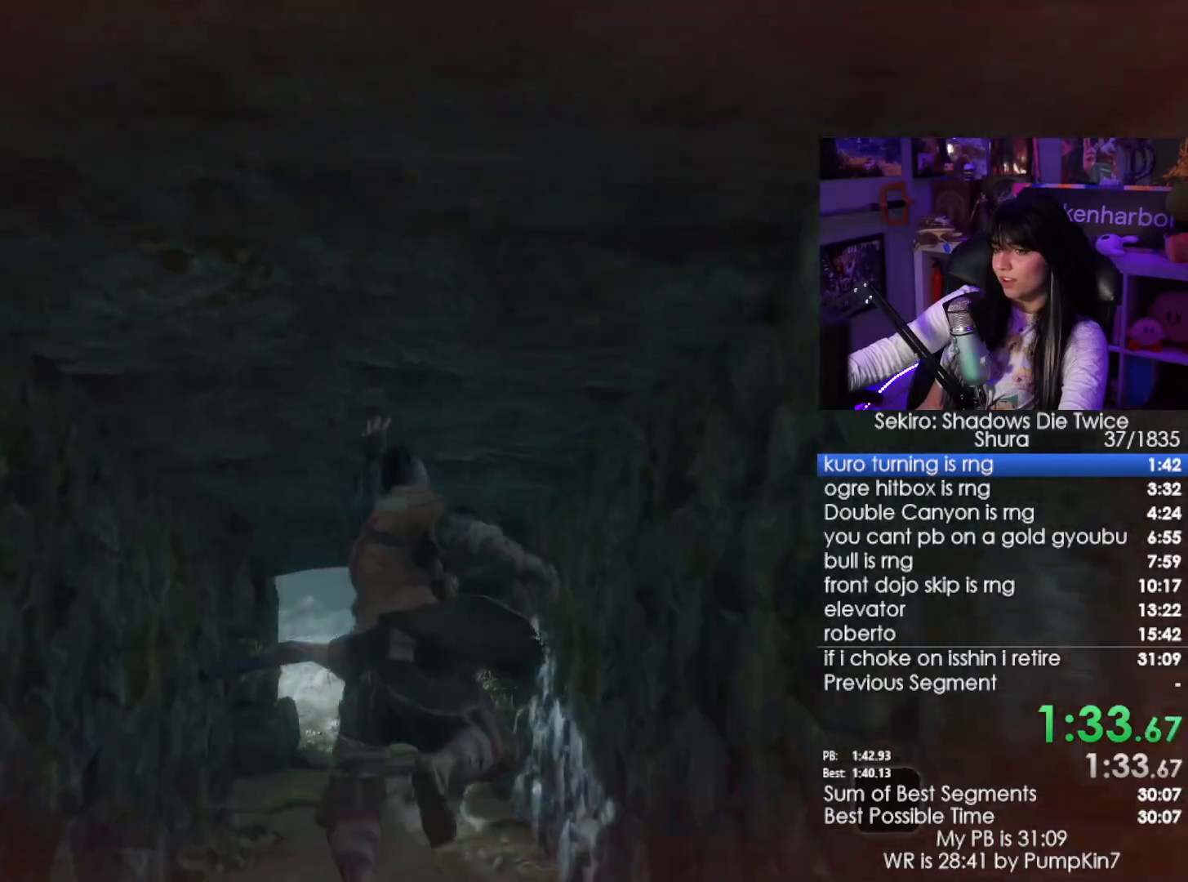
{"keys": ["e", "w"], "mouse": [], "events": [[434, "space", "down"], [484, "space", "up"]]}
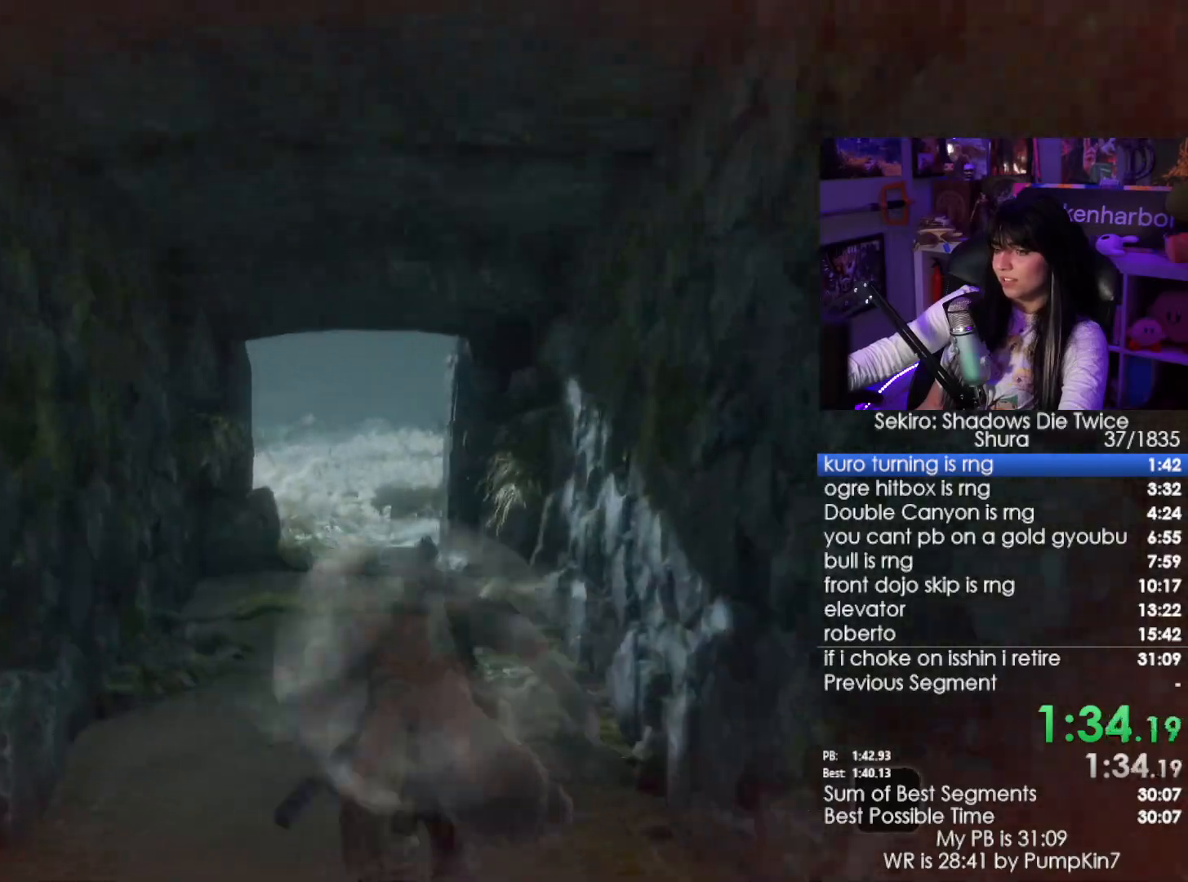
{"keys": ["e", "w"], "mouse": [], "events": [[117, "space", "down"], [217, "space", "up"]]}
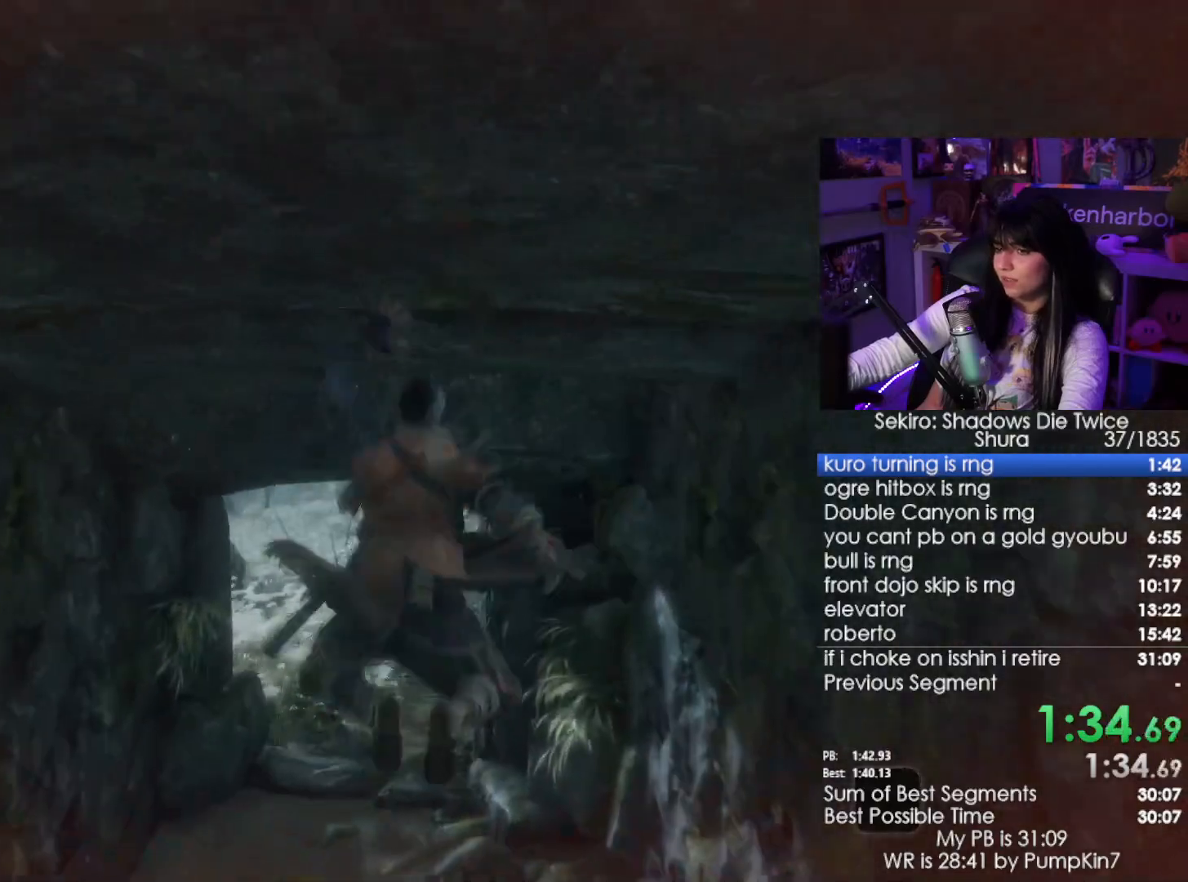
{"keys": ["e", "w"], "mouse": [], "events": []}
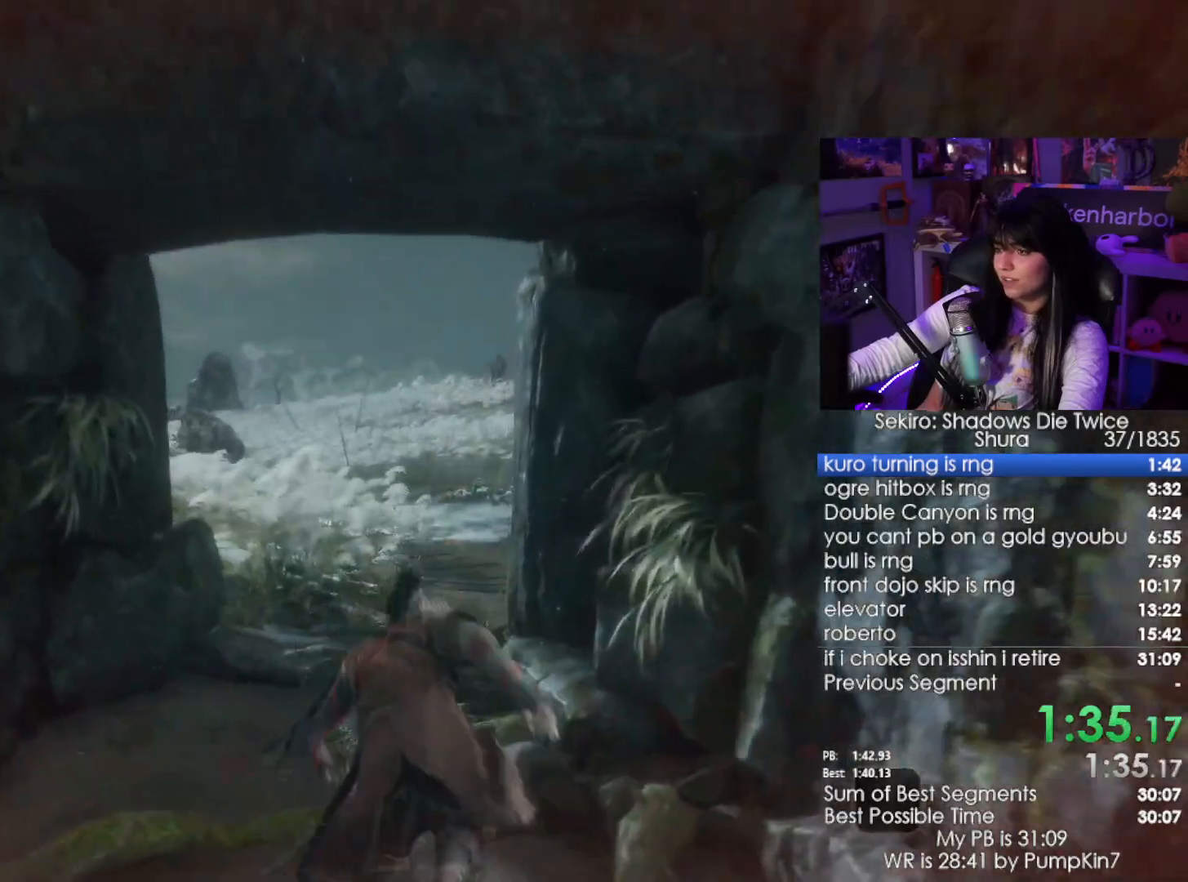
{"keys": ["e", "w"], "mouse": [], "events": [[250, "space", "down"], [350, "space", "up"]]}
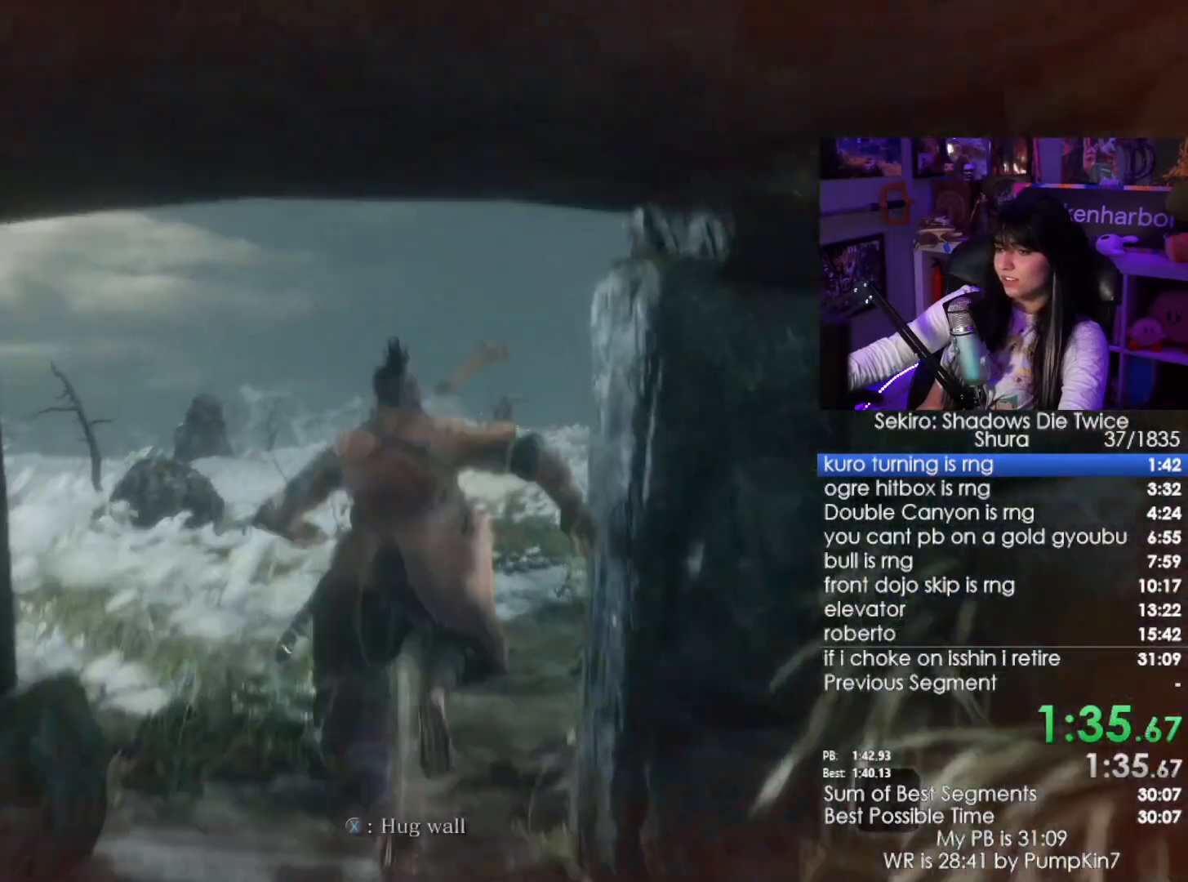
{"keys": ["e", "w"], "mouse": [], "events": []}
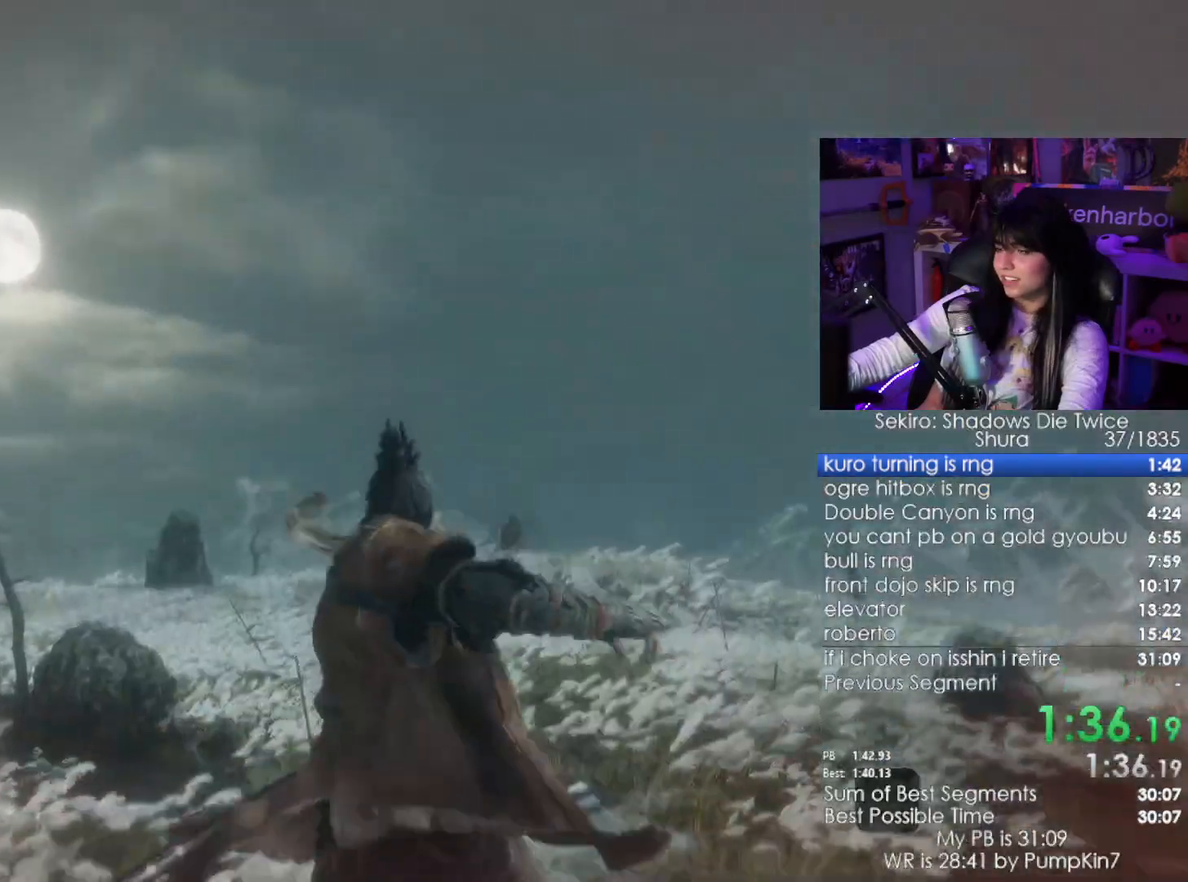
{"keys": ["e", "space", "w"], "mouse": [], "events": [[467, "space", "down"]]}
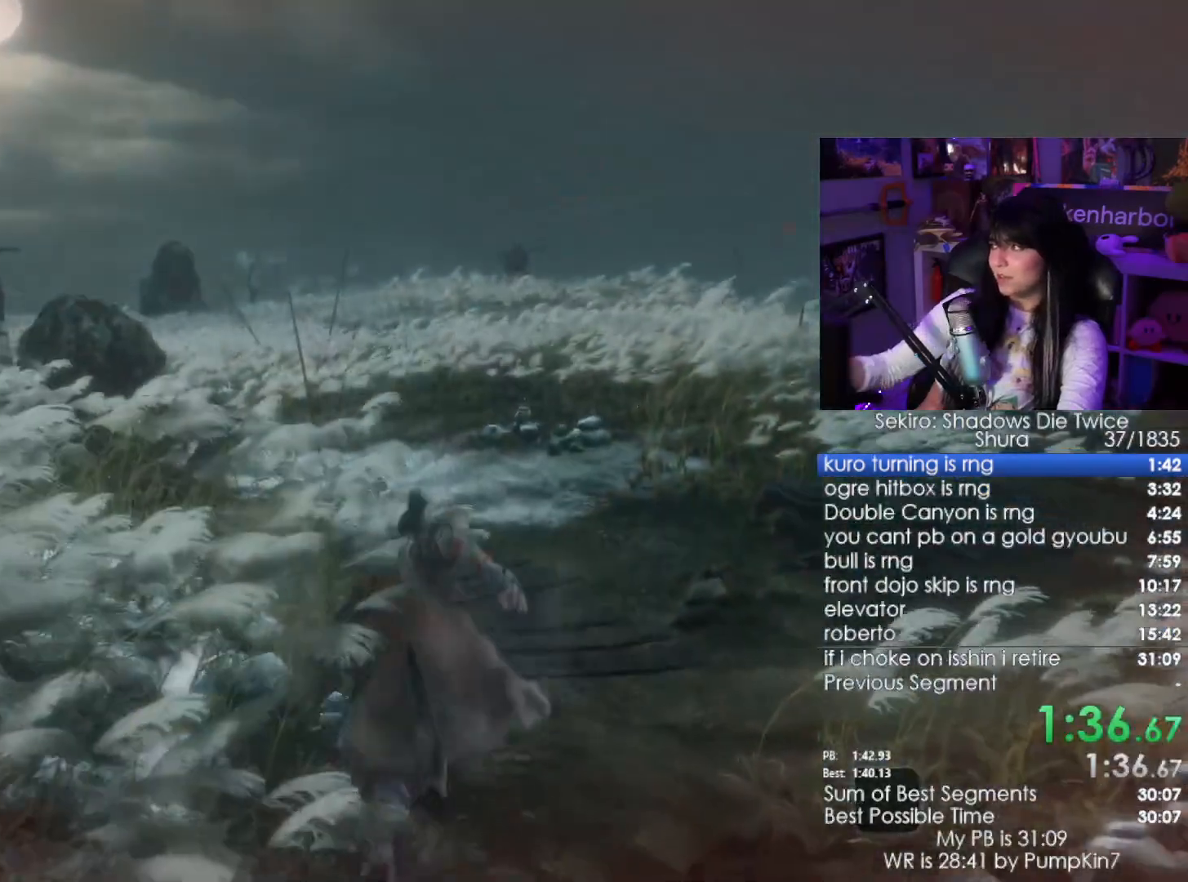
{"keys": ["e", "w"], "mouse": [], "events": [[67, "space", "up"], [150, "space", "down"], [250, "space", "up"], [350, "space", "down"], [484, "space", "up"]]}
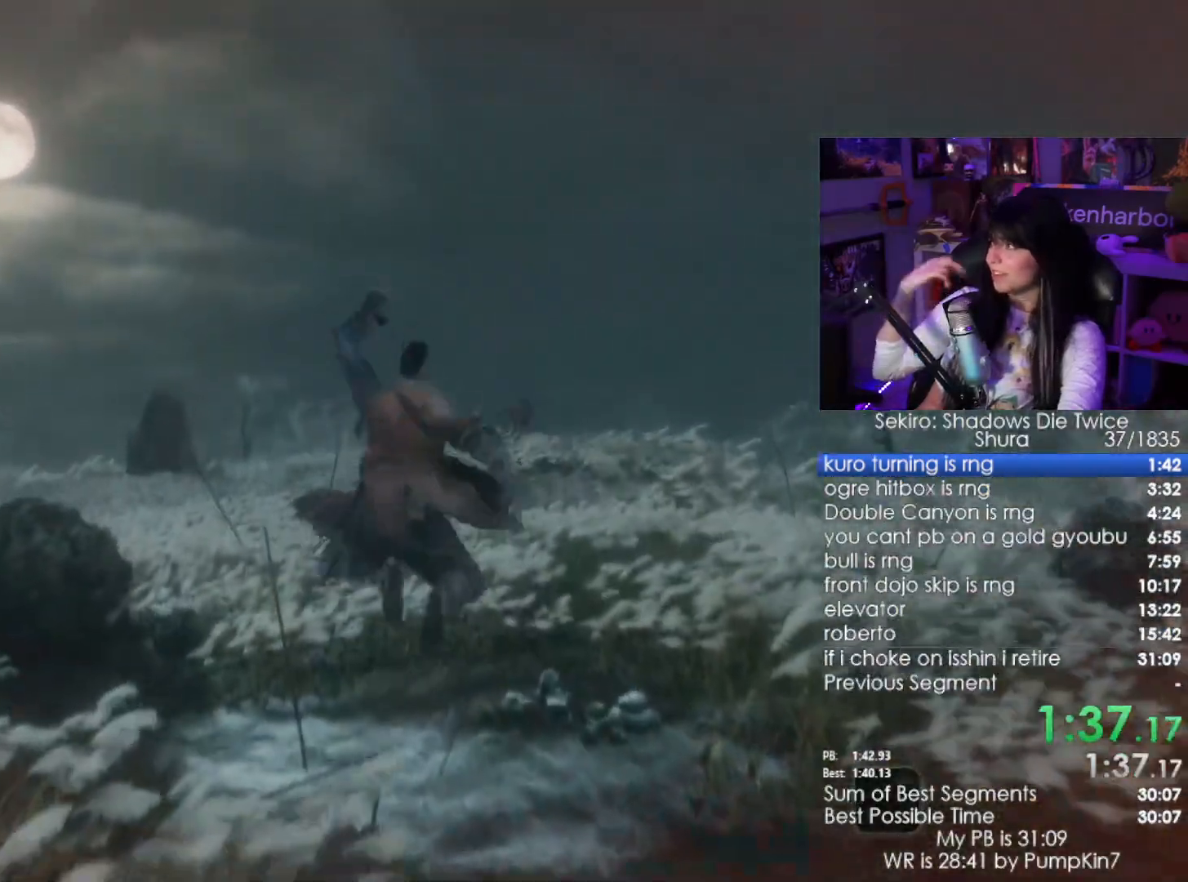
{"keys": ["e", "w"], "mouse": [], "events": [[450, "space", "down"], [500, "space", "up"]]}
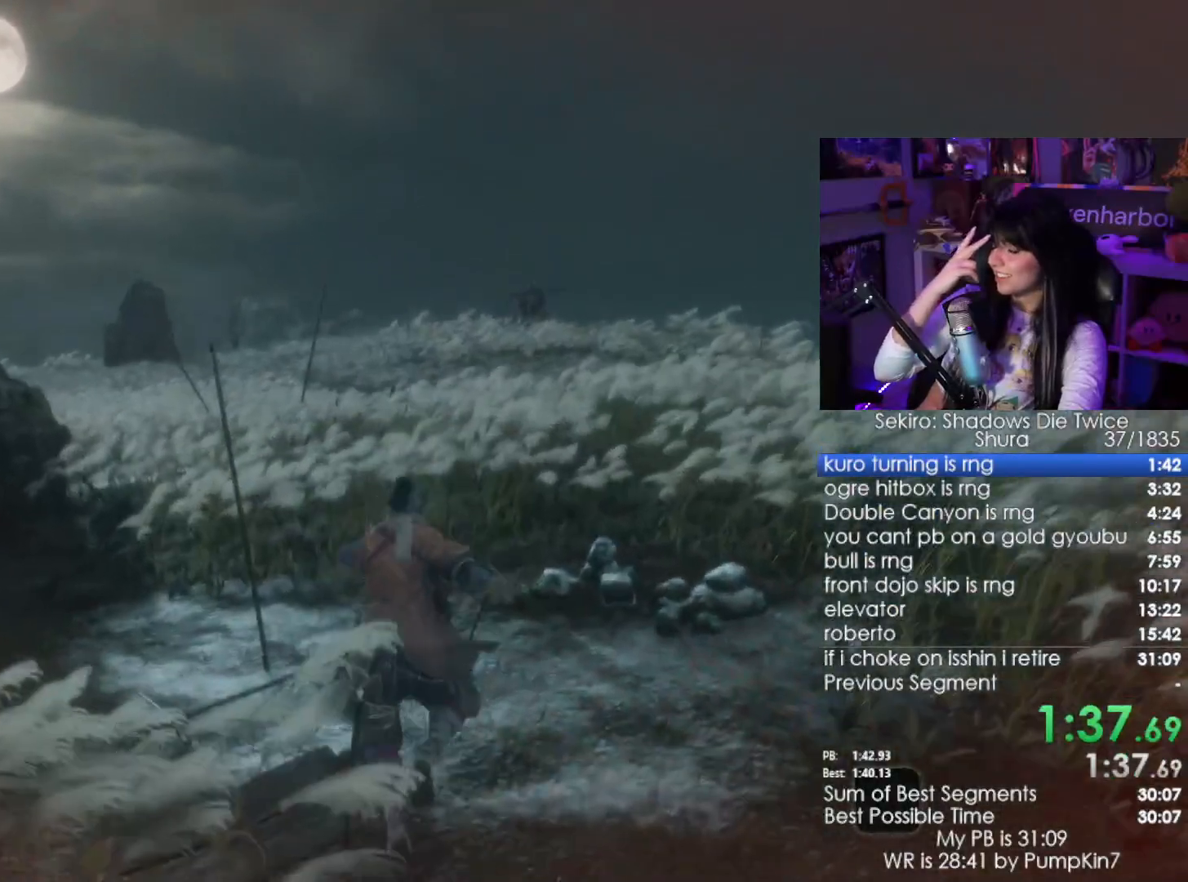
{"keys": ["e", "space", "w"], "mouse": [], "events": [[117, "space", "down"], [184, "space", "up"], [334, "space", "down"], [367, "space", "up"], [467, "space", "down"]]}
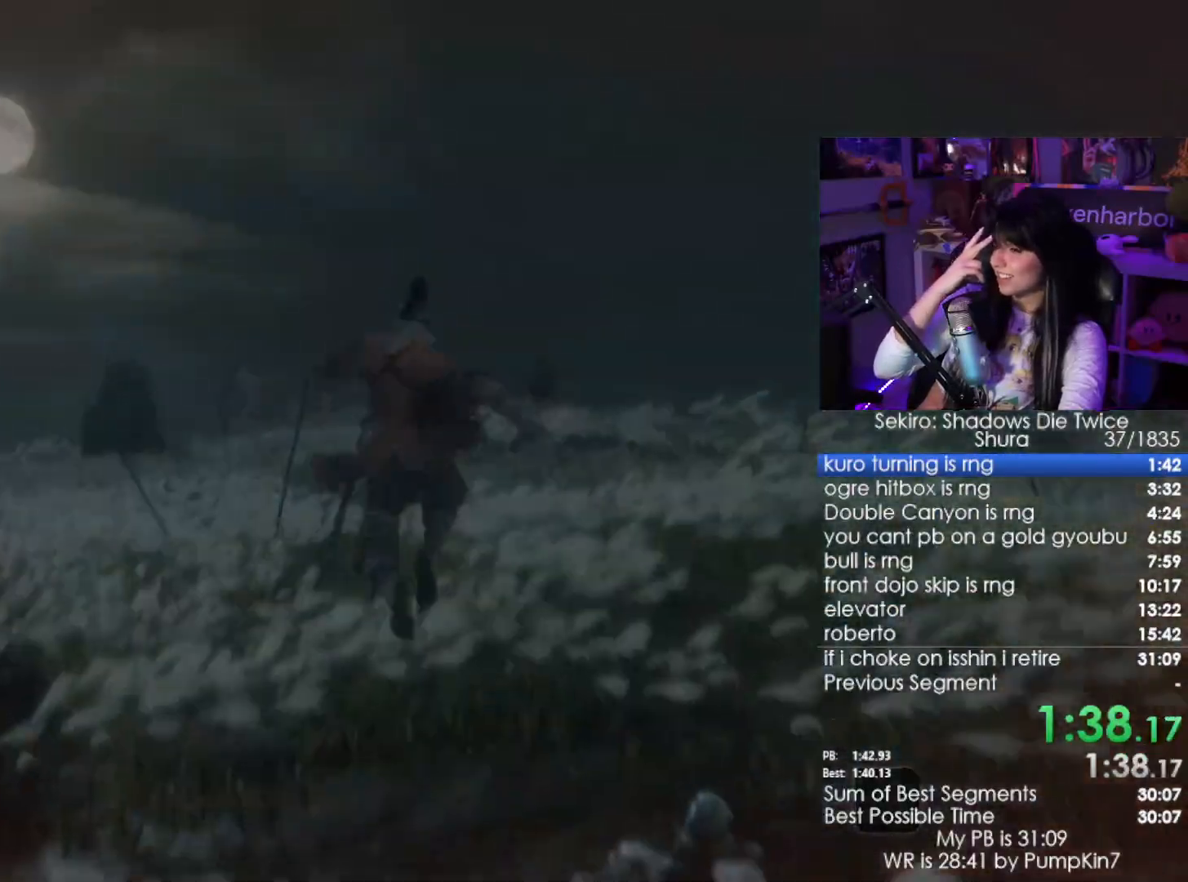
{"keys": ["e", "w"], "mouse": [], "events": [[100, "space", "up"]]}
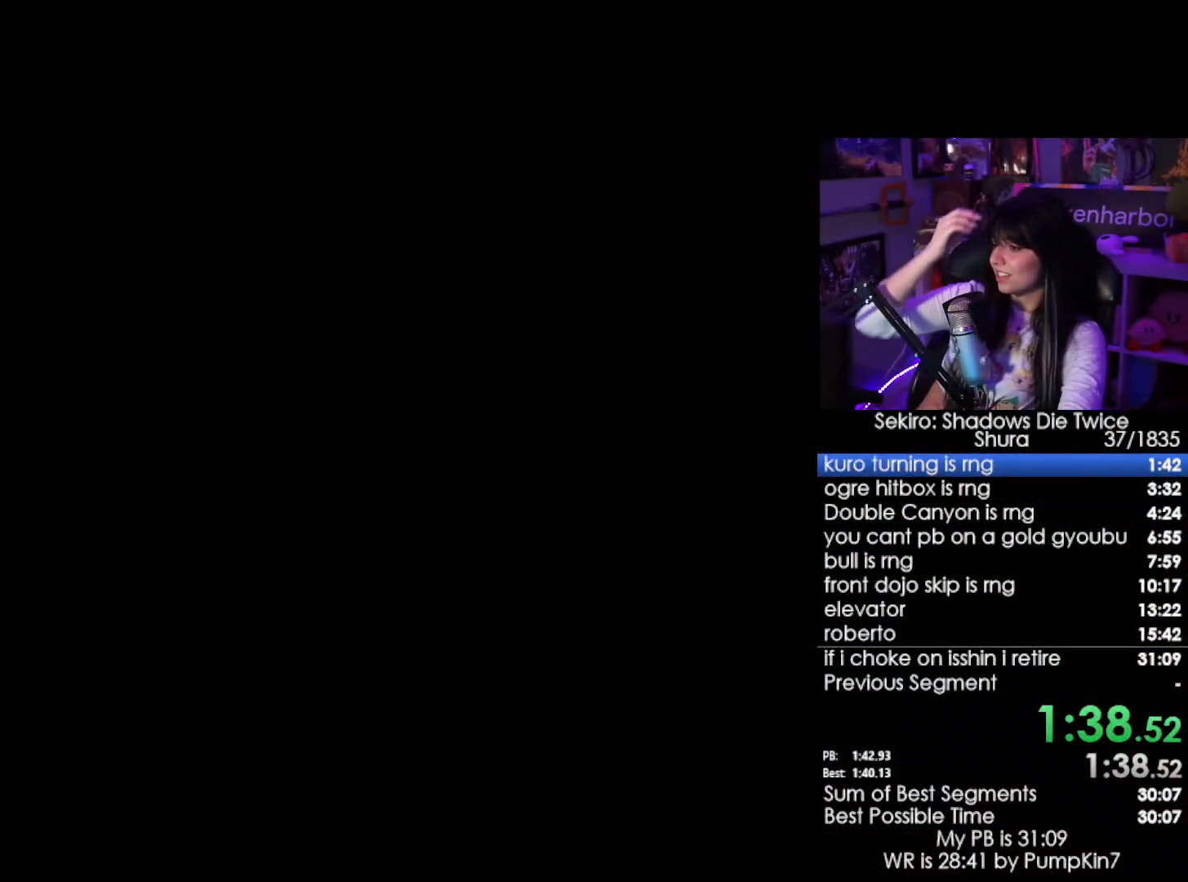
{"keys": [], "mouse": [], "events": [[217, "e", "up"], [267, "w", "up"]]}
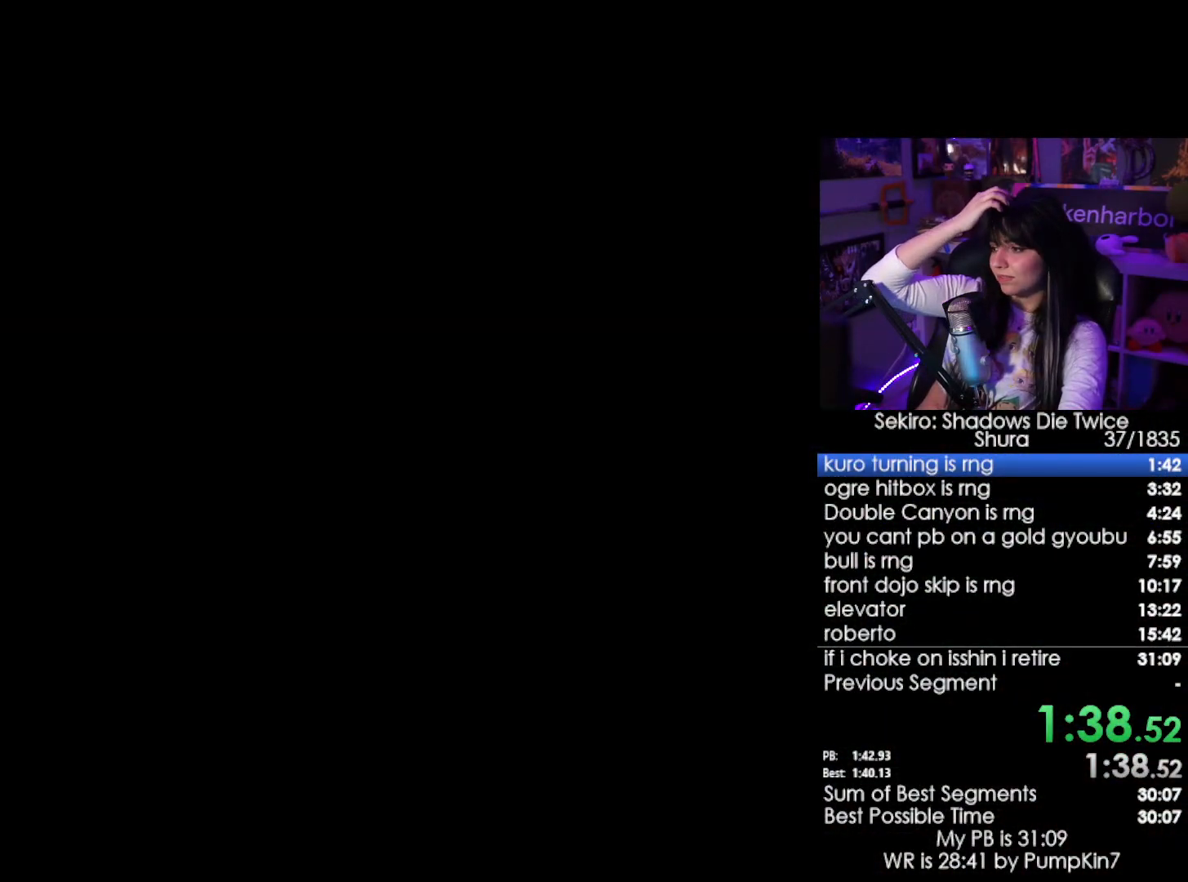
{"keys": ["tab"], "mouse": [], "events": [[134, "tab", "down"], [184, "tab", "up"], [467, "tab", "down"]]}
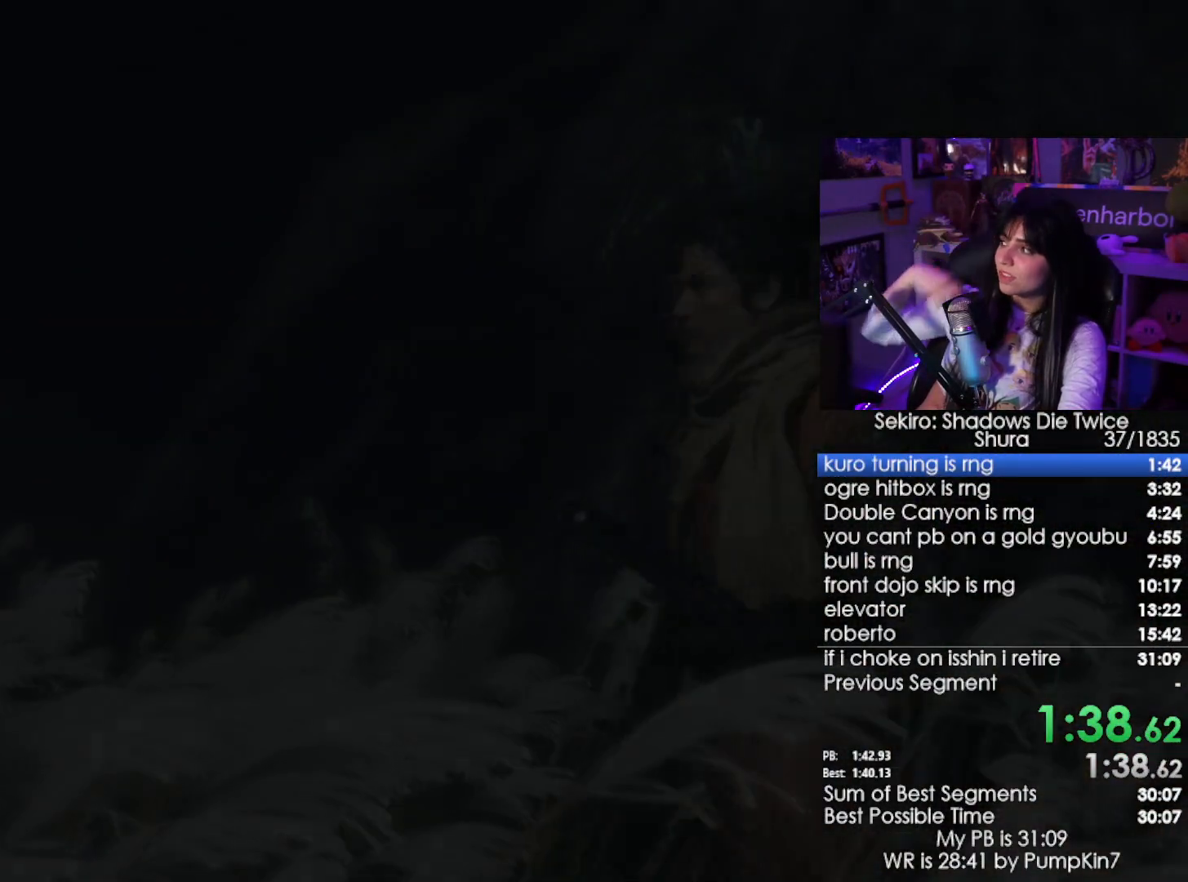
{"keys": ["tab"], "mouse": [], "events": [[17, "tab", "up"], [200, "tab", "down"], [250, "tab", "up"], [484, "tab", "down"]]}
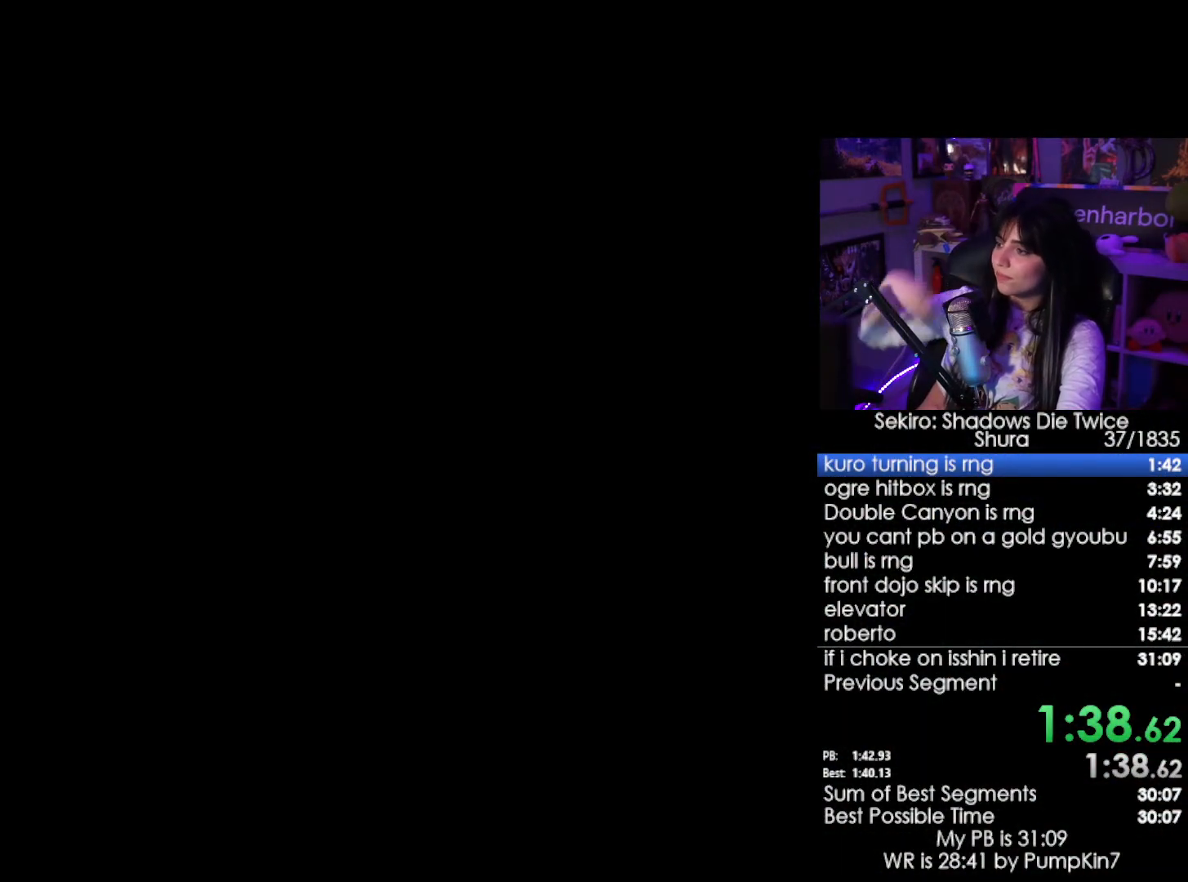
{"keys": [], "mouse": [], "events": [[84, "tab", "up"]]}
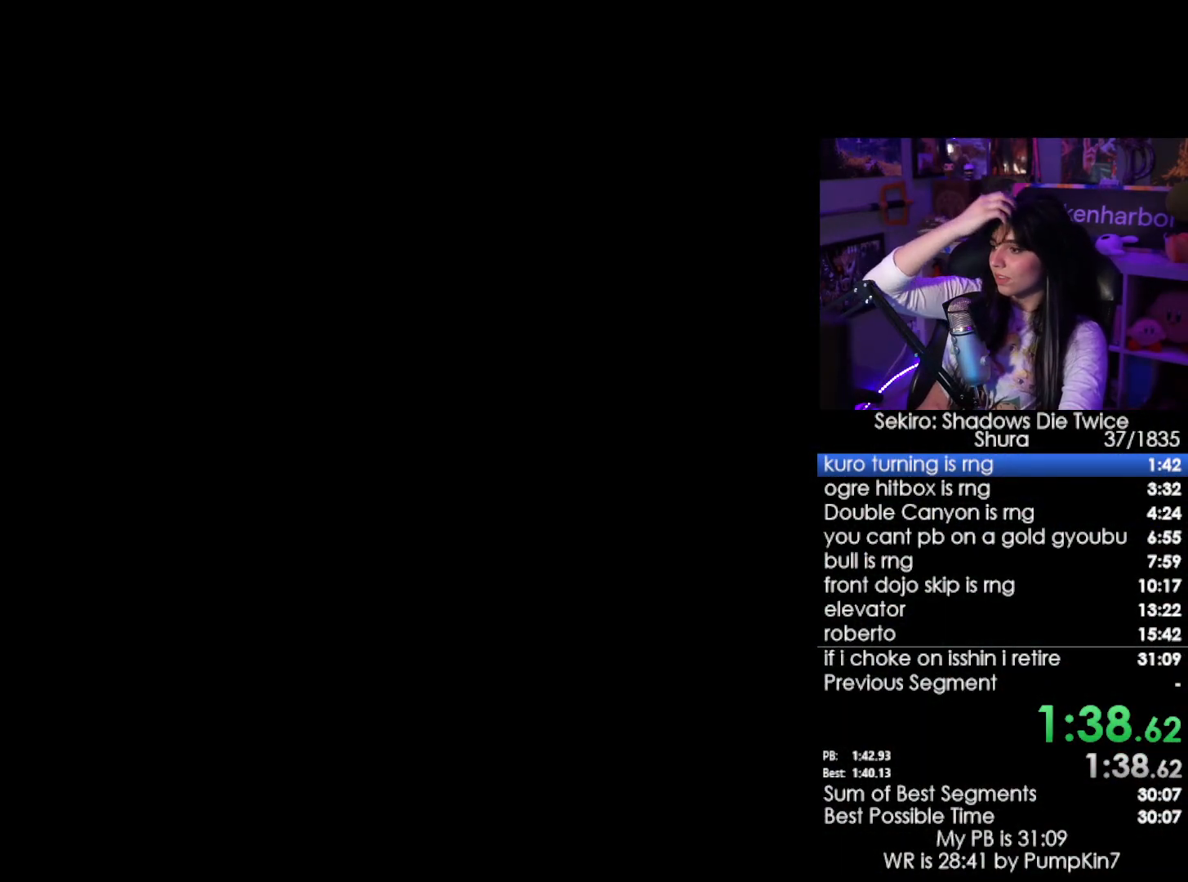
{"keys": ["shift", "w"], "mouse": [], "events": [[284, "shift", "down"], [284, "w", "down"]]}
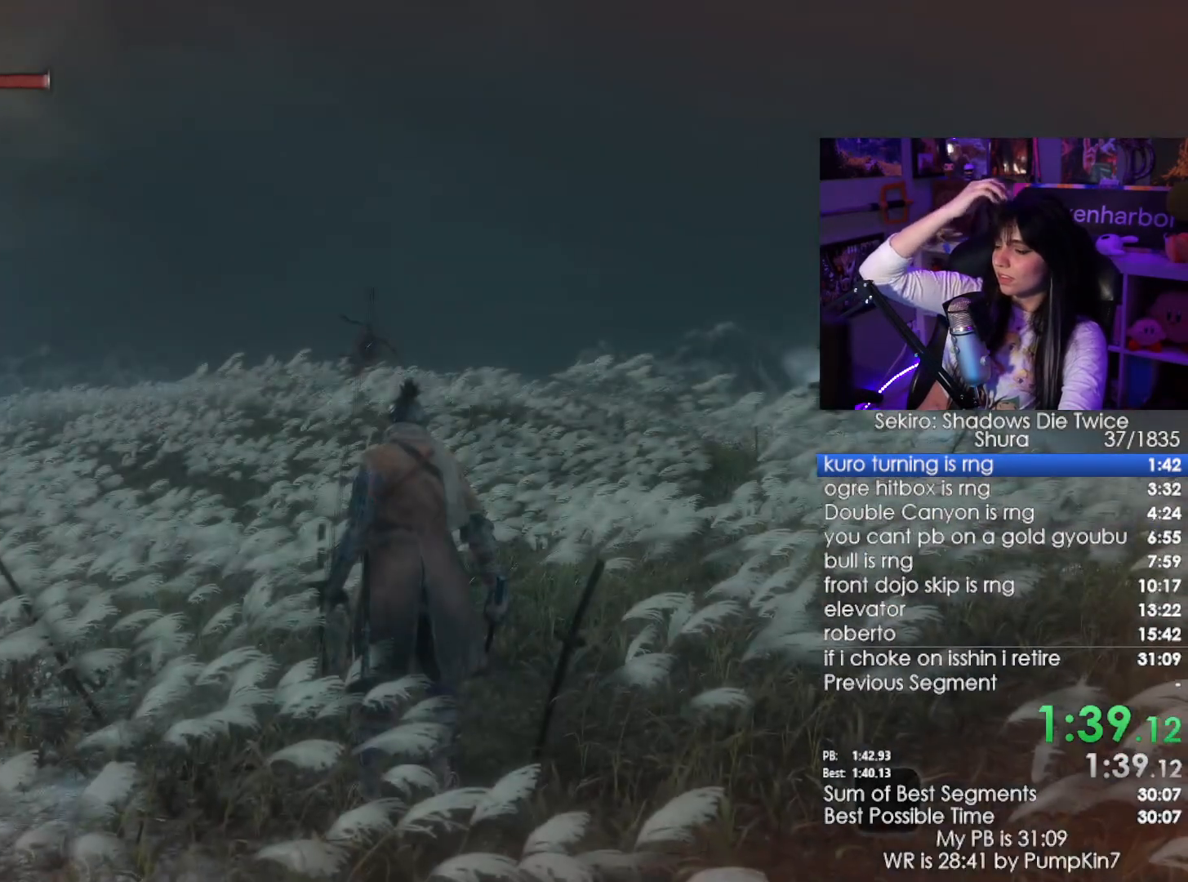
{"keys": ["shift", "w"], "mouse": [], "events": []}
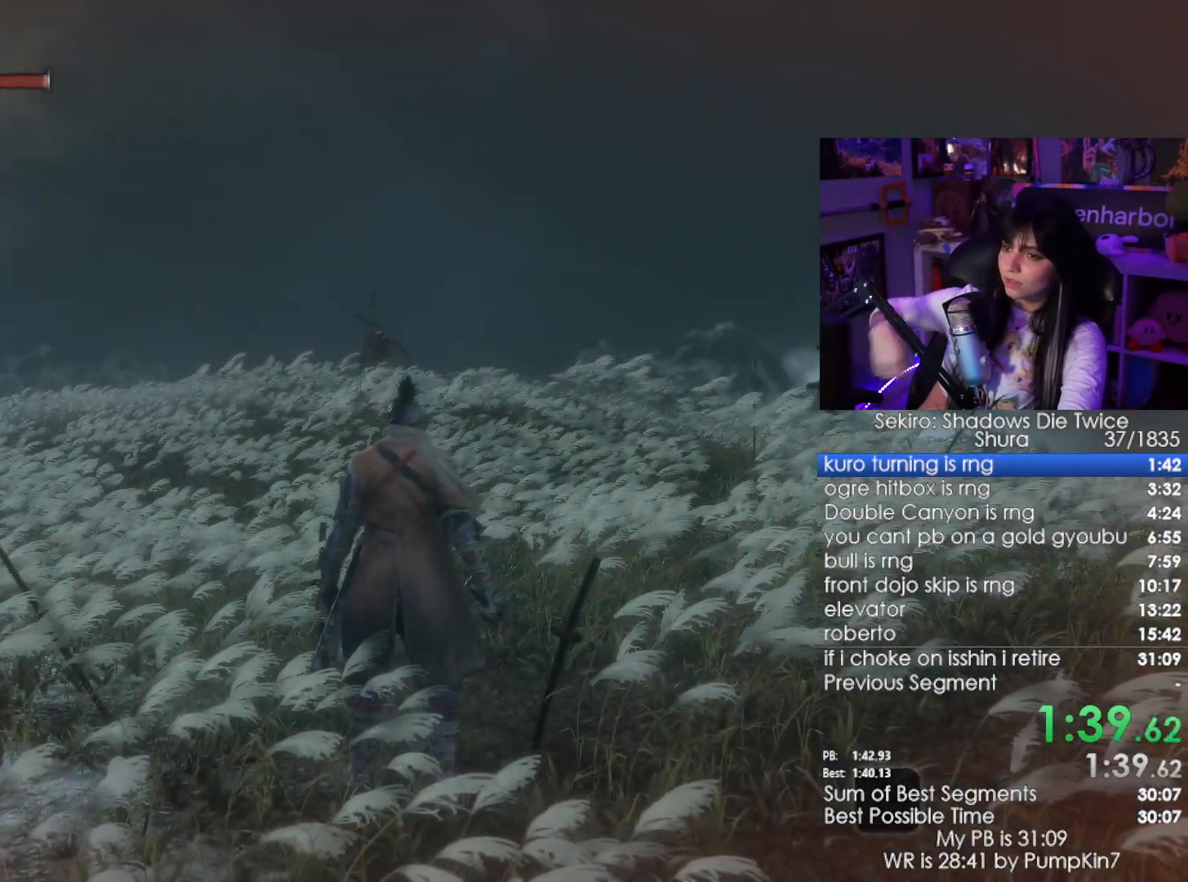
{"keys": ["shift", "w"], "mouse": [], "events": []}
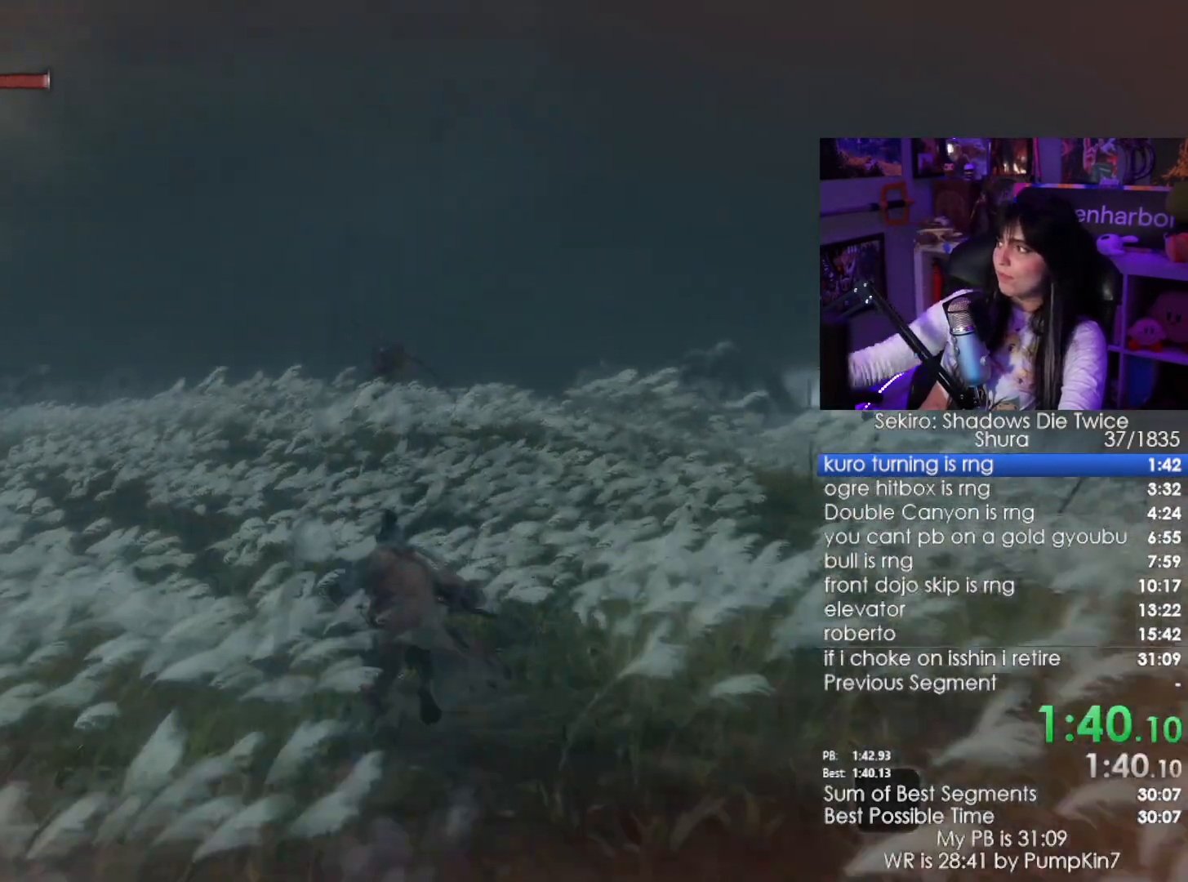
{"keys": ["shift", "w"], "mouse": [], "events": []}